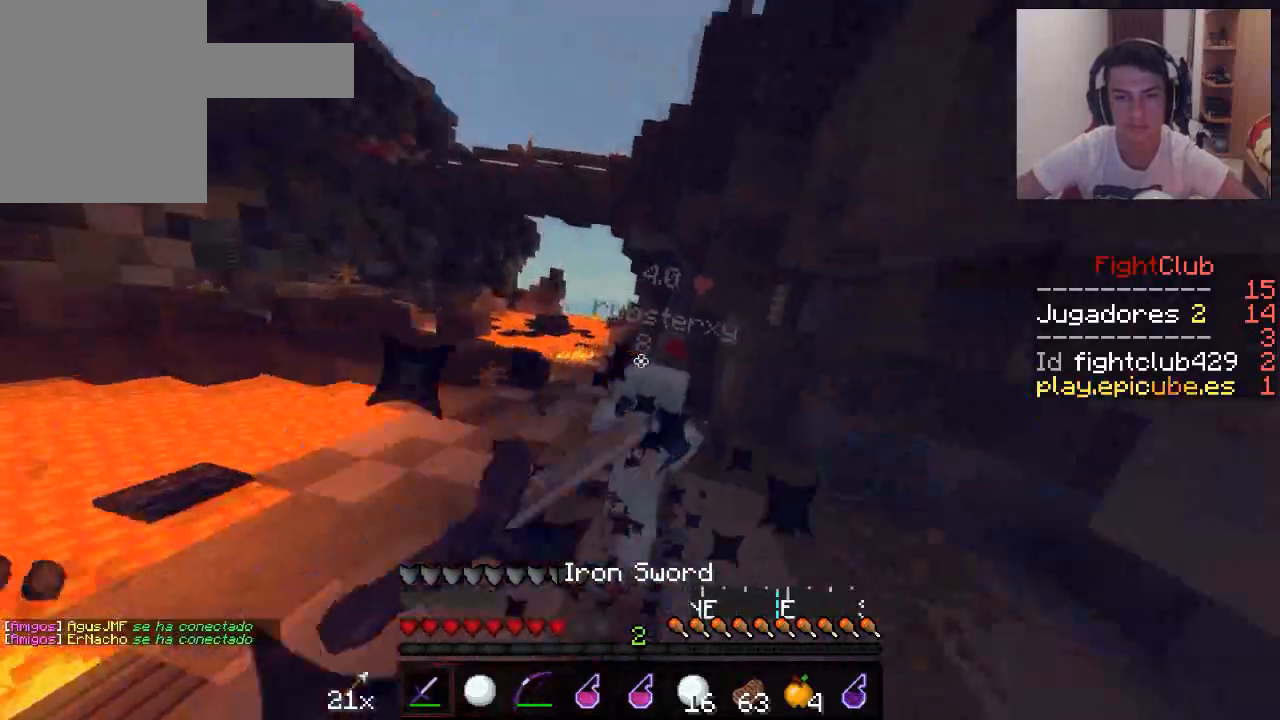
Gameplay with keyboard and mouse; each line is a JSON object with the keys and mouse buttons held at the frame after it. "events" lists presses ("down") and releases ("up") of "a", "d", "s", "w", "mouse_left" and "mouse_right" between this image and that frame as [ms after this image, input, new state], when the widget could be followed in between. "mouse_left", "mouse_right" = the "left", "right" buttons of the "mouse" list. No other keys are recorded. Fast repeated clicks can show as one long hold. Mouse movement is not recorded.
{"keys": ["a", "w"], "mouse": [], "events": [[117, "mouse_left", "up"], [150, "mouse_left", "down"], [217, "mouse_left", "up"], [300, "mouse_left", "down"], [350, "a", "down"], [367, "mouse_left", "up"]]}
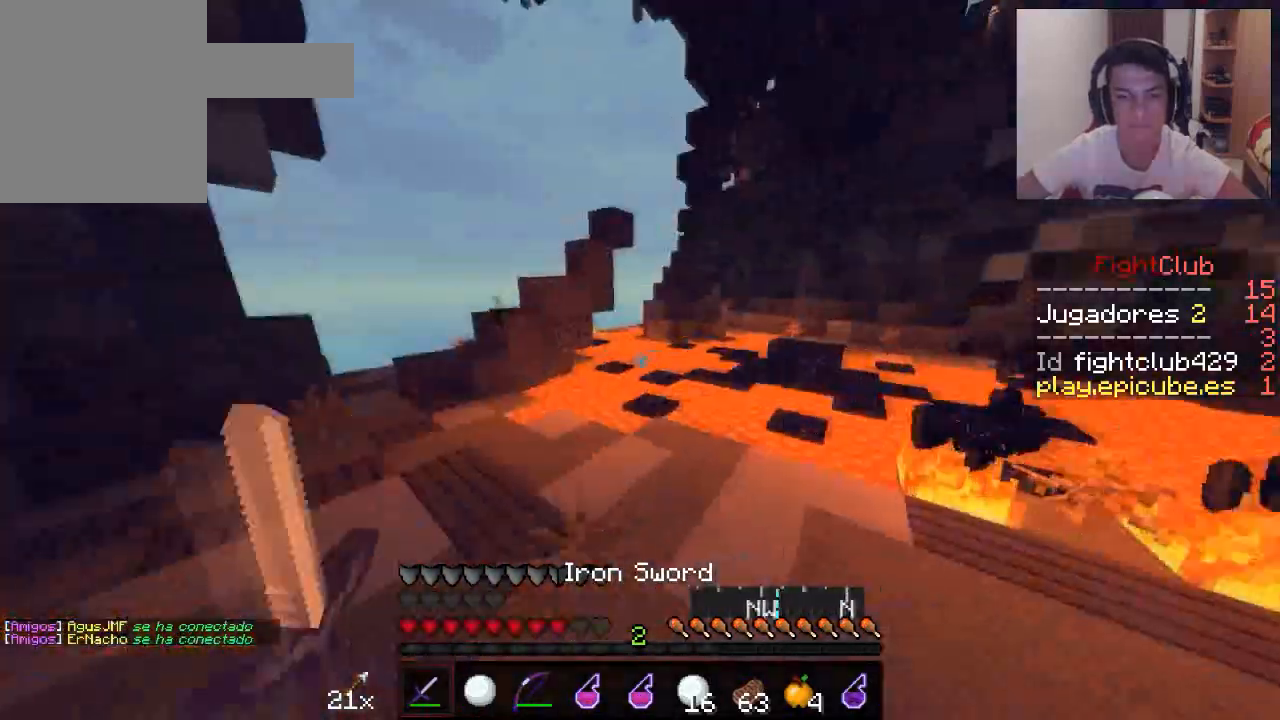
{"keys": ["a", "w"], "mouse": [], "events": []}
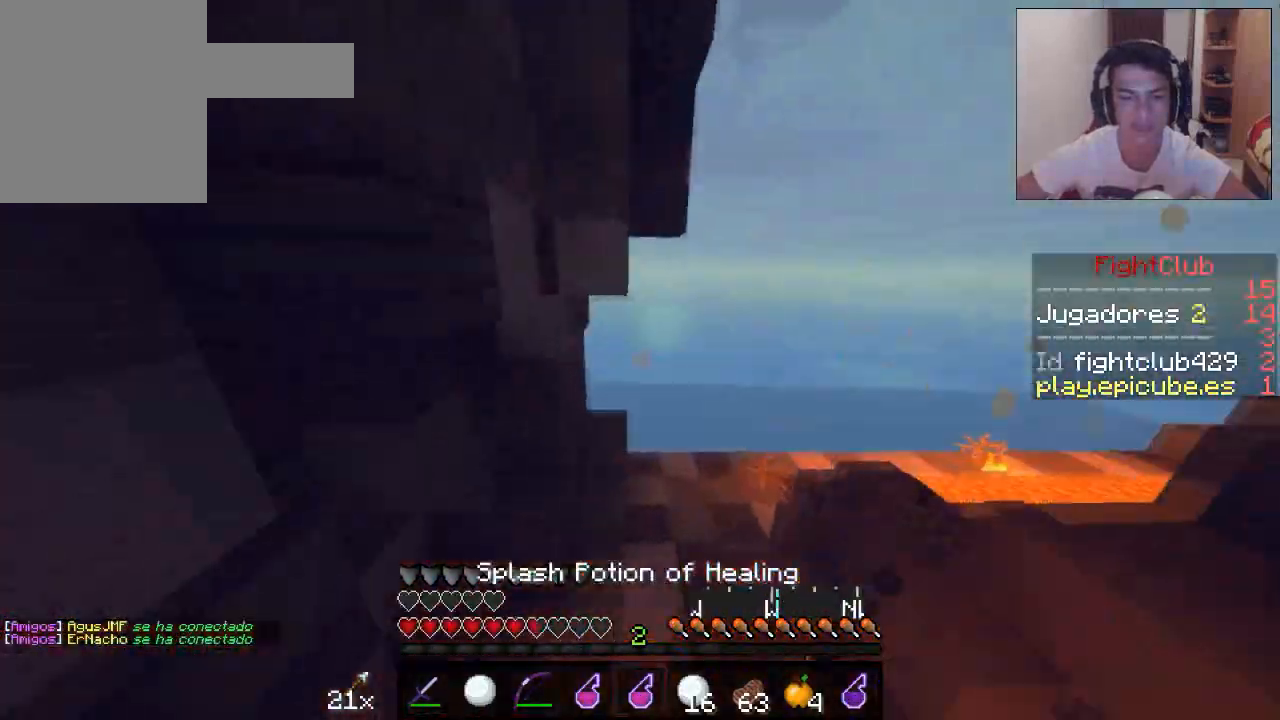
{"keys": ["w"], "mouse": [], "events": [[167, "a", "up"]]}
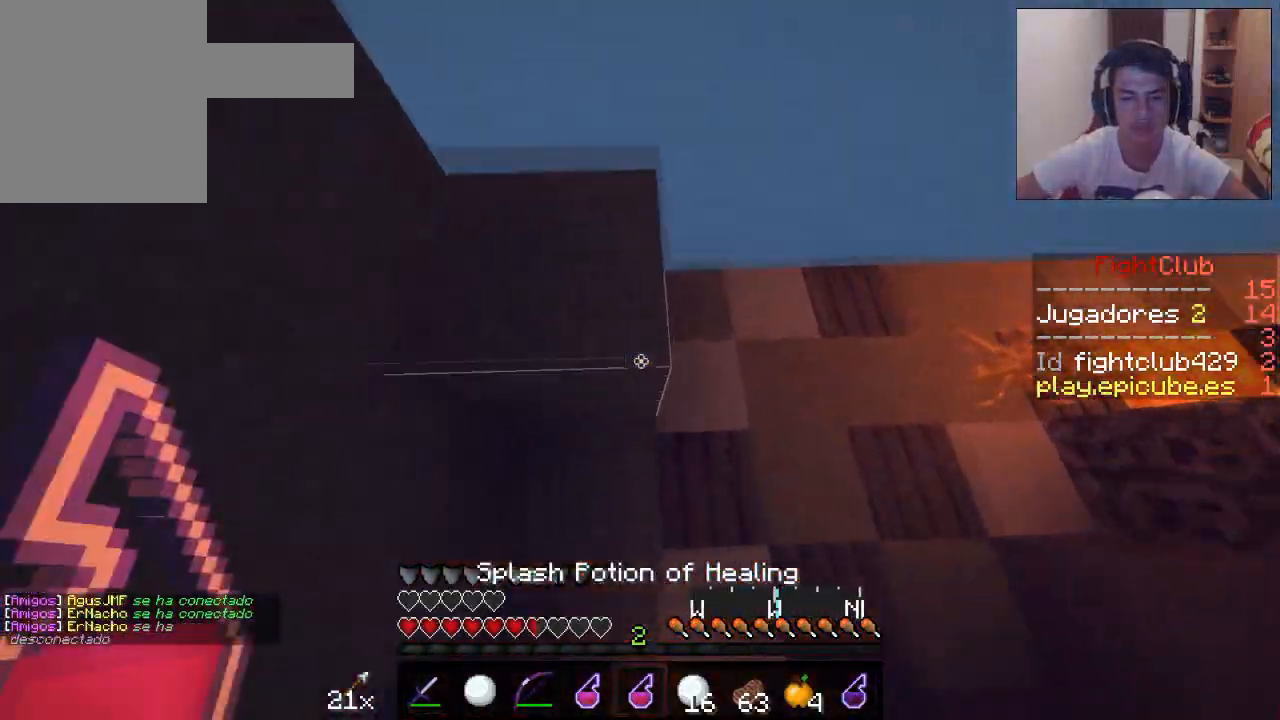
{"keys": ["d", "w"], "mouse": [], "events": [[50, "mouse_right", "down"], [117, "mouse_right", "up"], [250, "a", "down"], [301, "a", "up"], [351, "d", "down"]]}
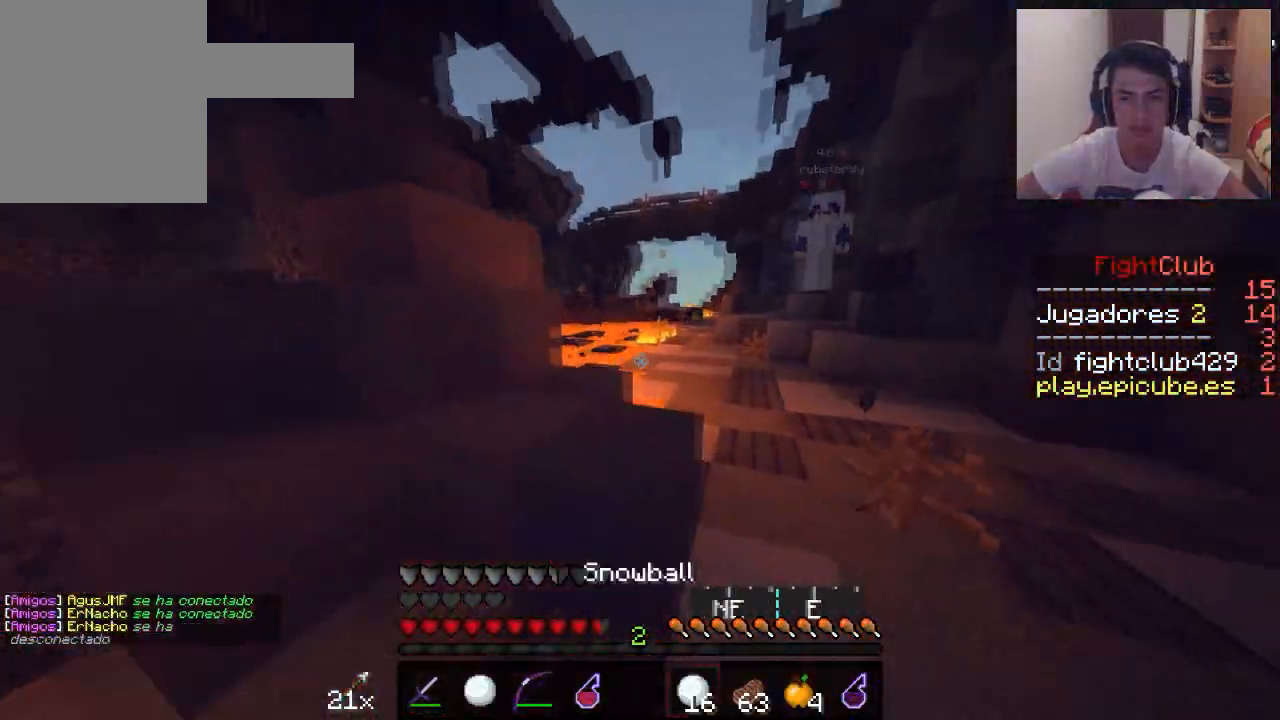
{"keys": ["d", "w"], "mouse": [], "events": [[150, "mouse_right", "down"], [217, "mouse_right", "up"], [250, "mouse_right", "down"], [367, "mouse_right", "up"], [450, "mouse_left", "down"], [500, "mouse_left", "up"]]}
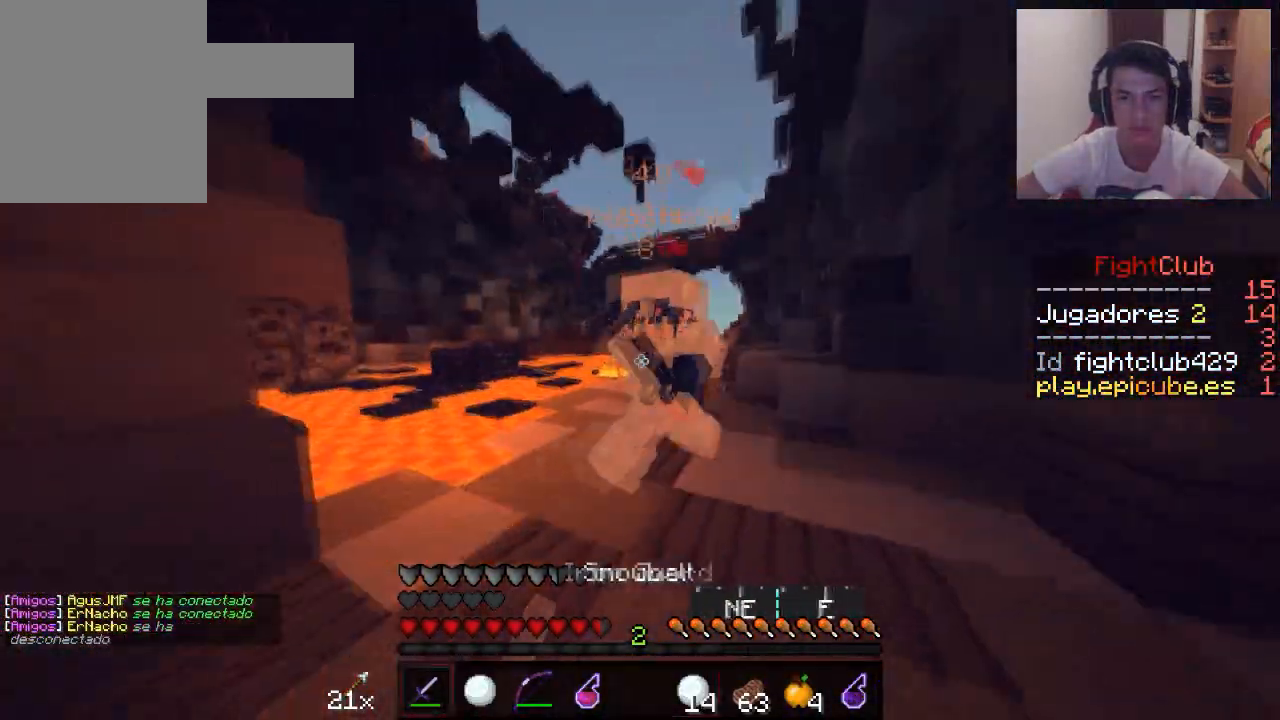
{"keys": ["d", "w"], "mouse": ["left"], "events": [[50, "mouse_left", "down"], [150, "w", "up"], [217, "mouse_left", "up"], [250, "mouse_left", "down"], [367, "mouse_left", "up"], [401, "mouse_left", "down"], [451, "w", "down"], [467, "mouse_left", "up"], [501, "mouse_left", "down"]]}
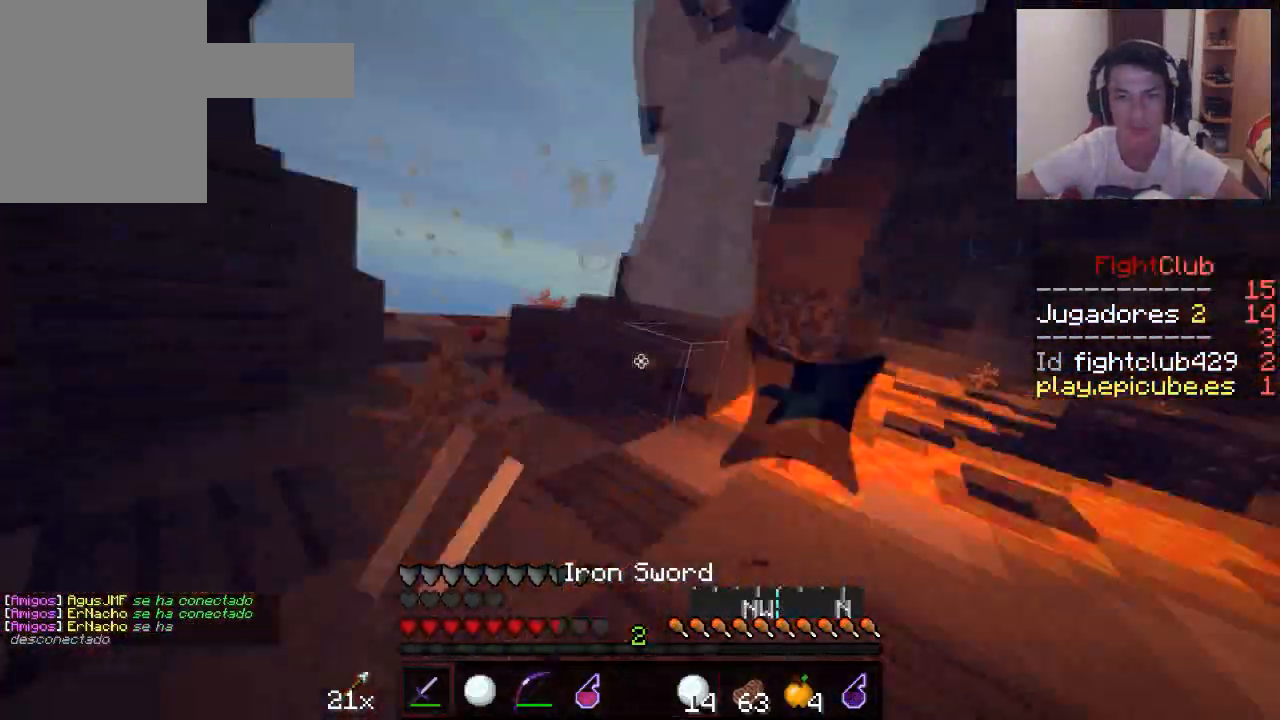
{"keys": ["d", "w"], "mouse": [], "events": [[100, "mouse_left", "up"], [100, "w", "up"], [150, "mouse_left", "down"], [267, "mouse_left", "up"], [300, "mouse_left", "down"], [300, "w", "down"], [350, "mouse_left", "up"]]}
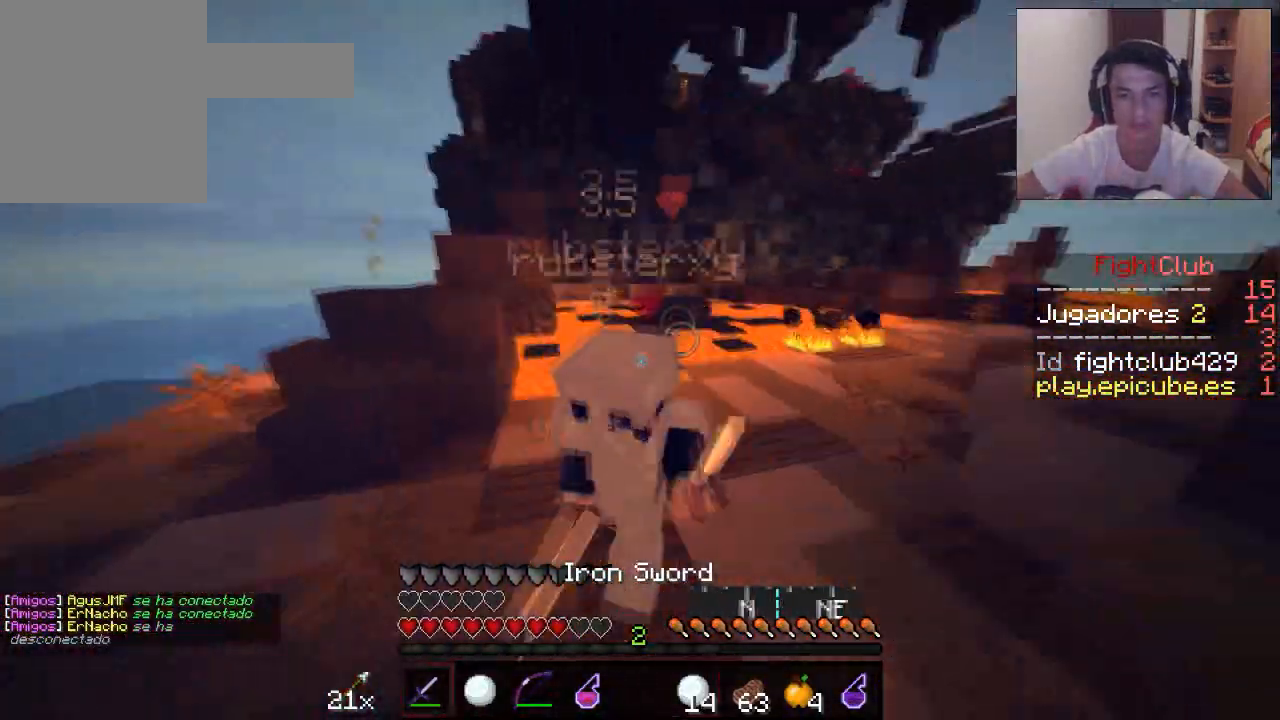
{"keys": ["a", "w"], "mouse": [], "events": [[50, "mouse_left", "down"], [100, "mouse_left", "up"], [150, "d", "up"], [150, "mouse_left", "down"], [200, "d", "down"], [250, "mouse_left", "up"], [301, "mouse_left", "down"], [301, "w", "up"], [351, "a", "down"], [351, "d", "up"], [351, "mouse_left", "up"], [401, "mouse_left", "down"], [401, "w", "down"], [501, "mouse_left", "up"]]}
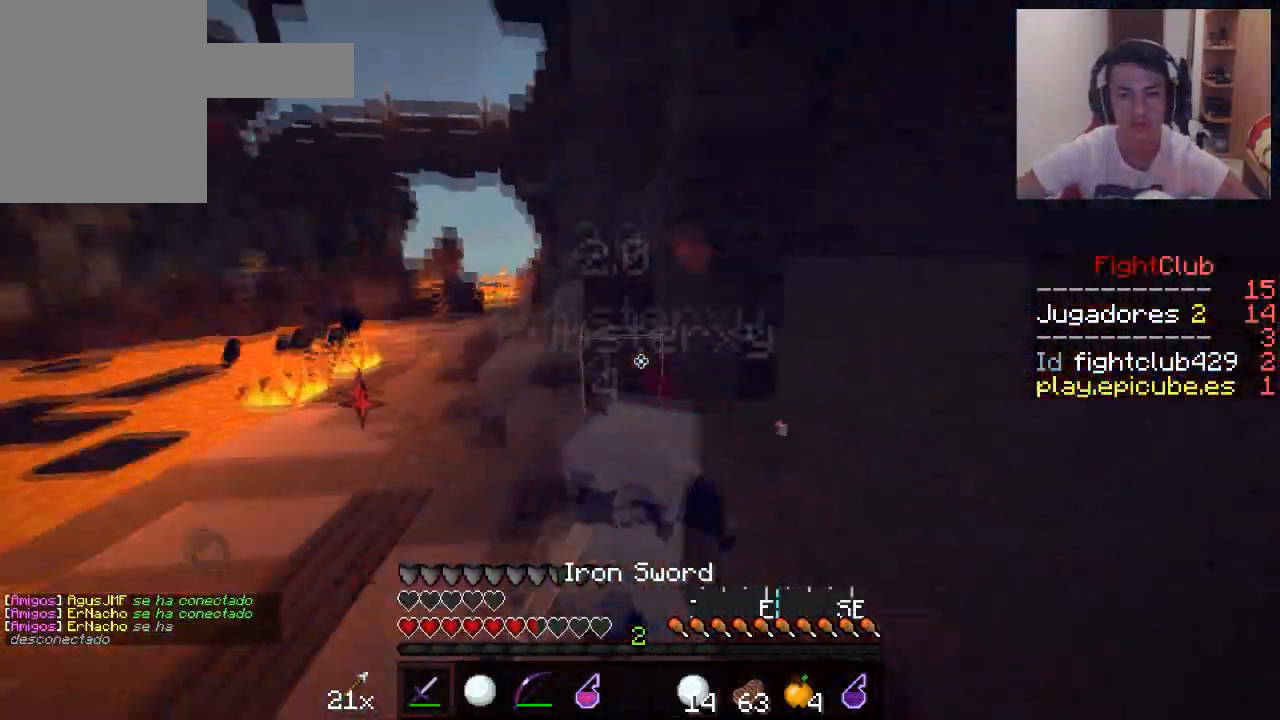
{"keys": ["a", "s"], "mouse": ["right"], "events": [[50, "mouse_left", "down"], [50, "w", "up"], [100, "mouse_left", "up"], [200, "s", "down"], [450, "mouse_right", "down"]]}
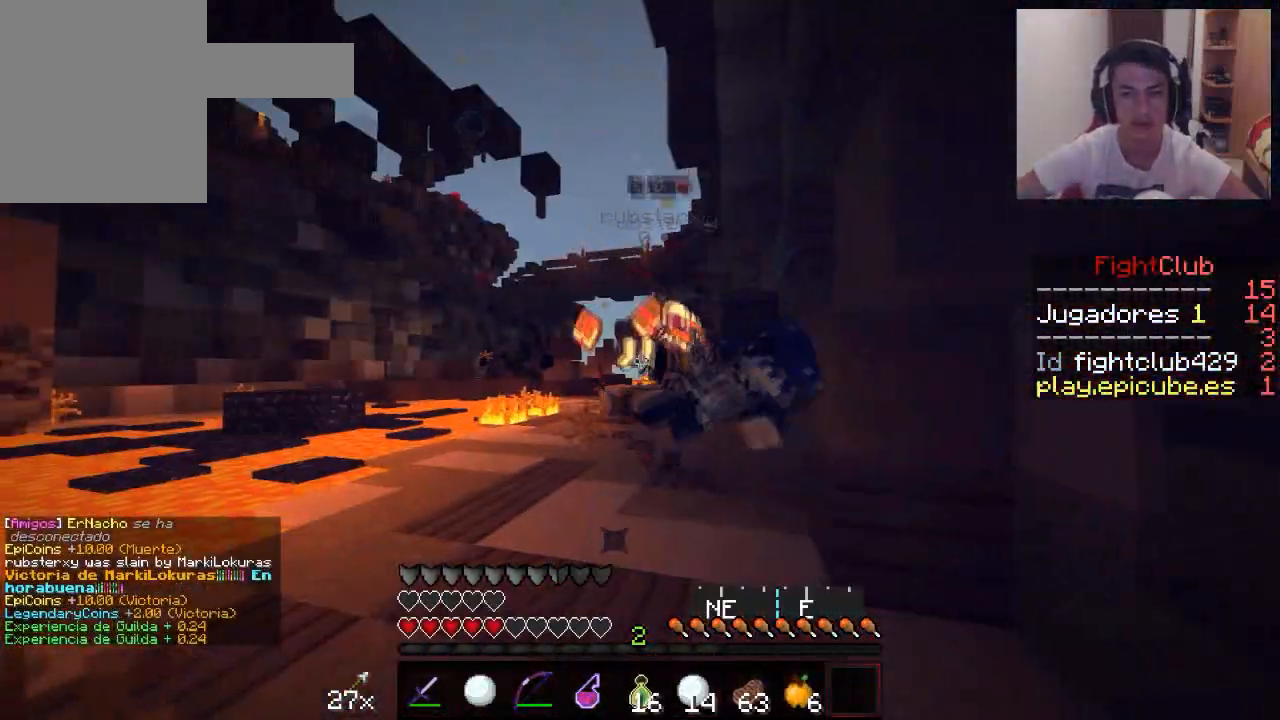
{"keys": [], "mouse": [], "events": [[50, "mouse_right", "up"], [351, "a", "up"], [351, "s", "up"]]}
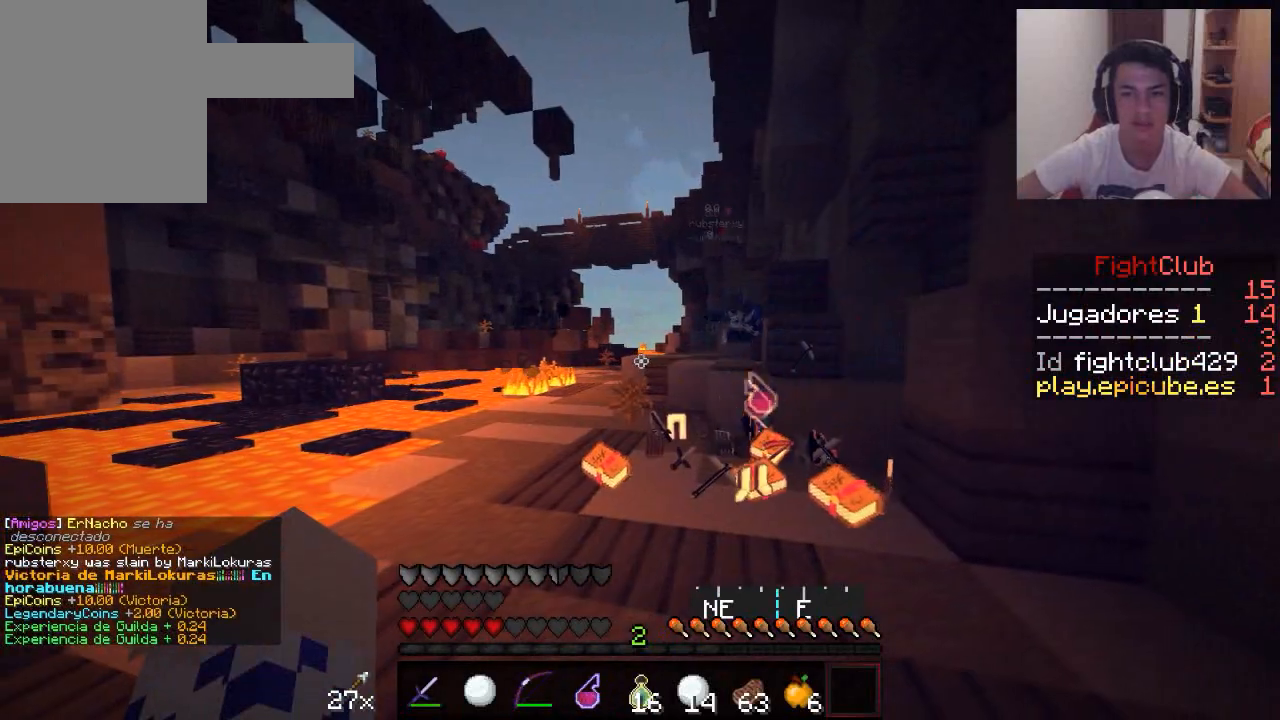
{"keys": ["d", "w"], "mouse": [], "events": [[400, "w", "down"], [450, "d", "down"]]}
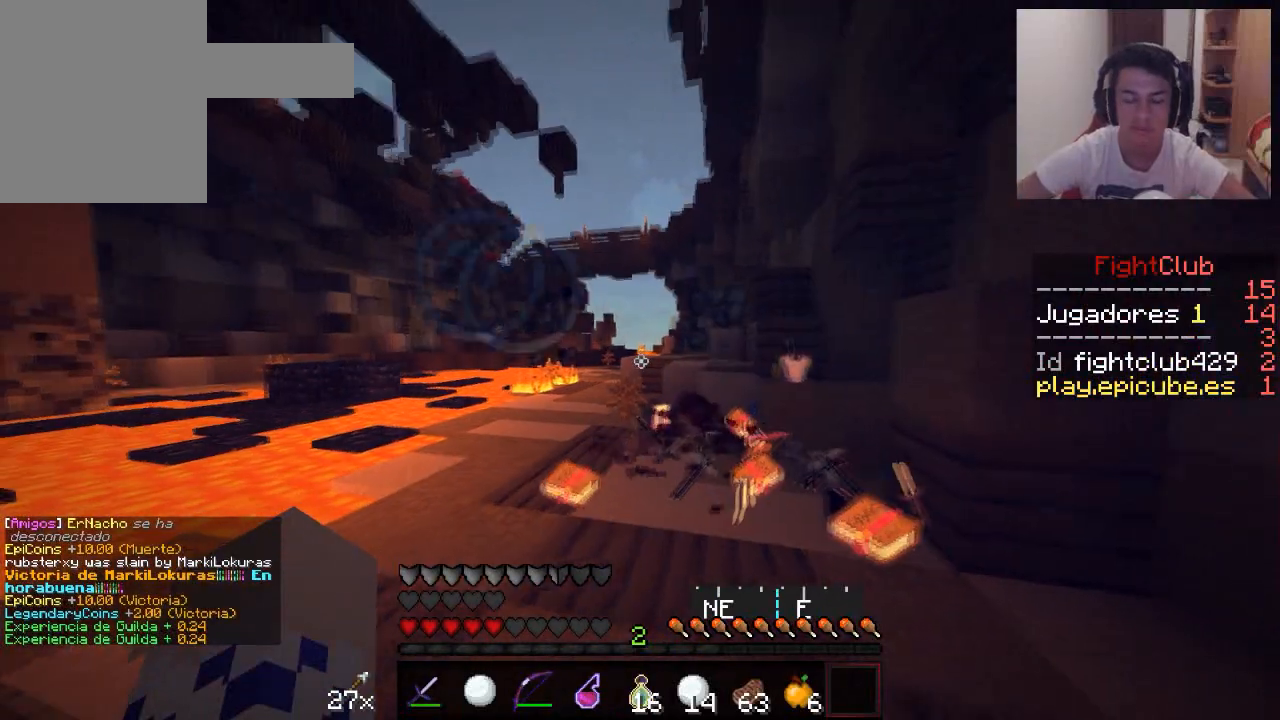
{"keys": ["w"], "mouse": [], "events": [[200, "d", "up"]]}
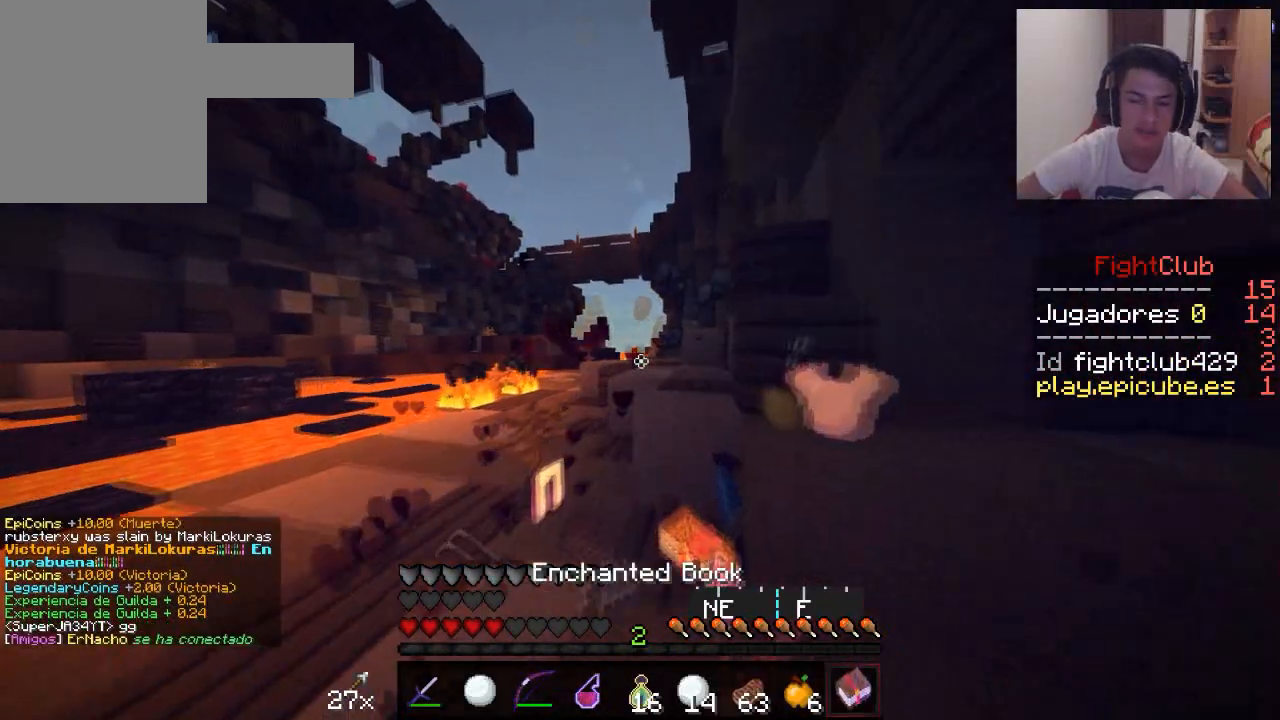
{"keys": ["w"], "mouse": [], "events": []}
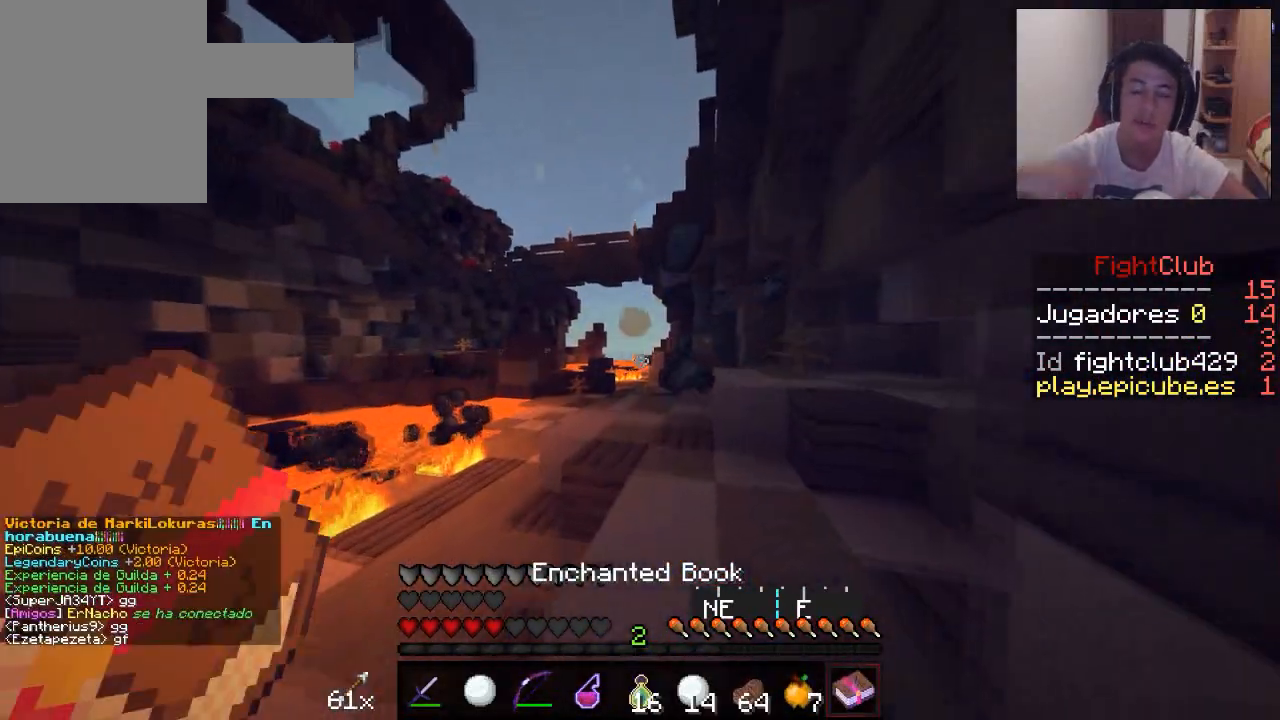
{"keys": ["w"], "mouse": [], "events": []}
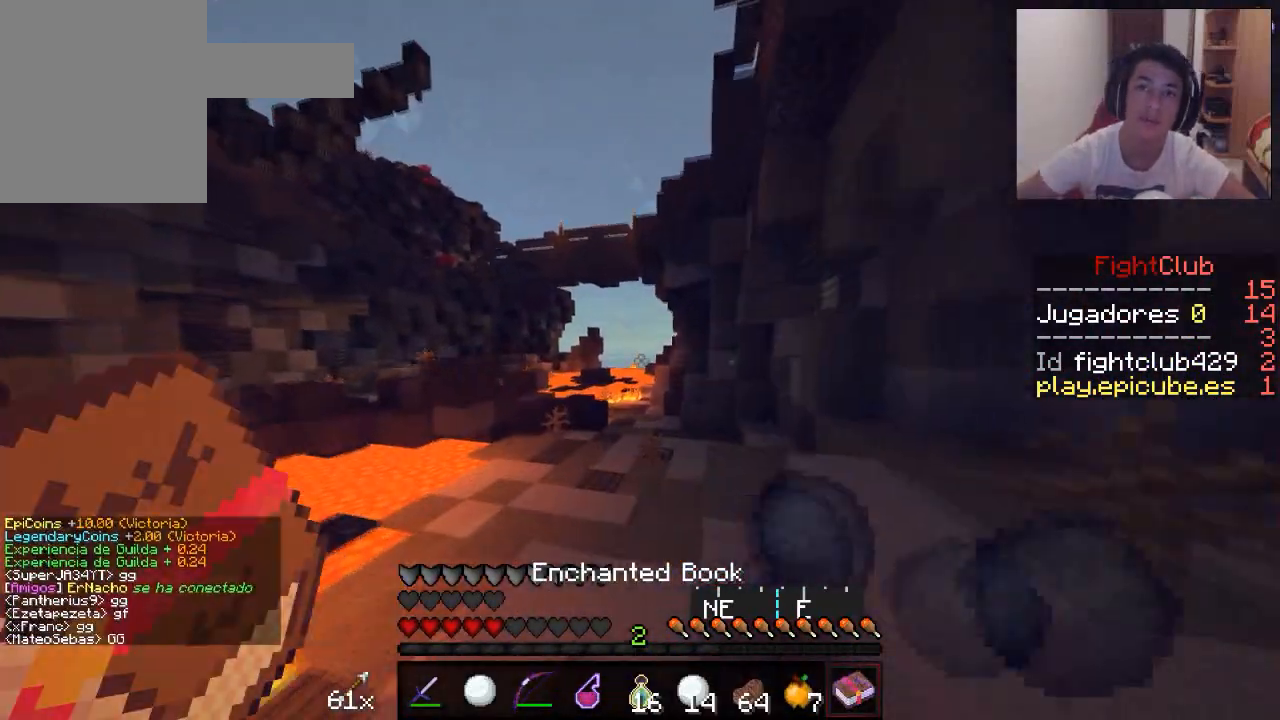
{"keys": ["w"], "mouse": [], "events": []}
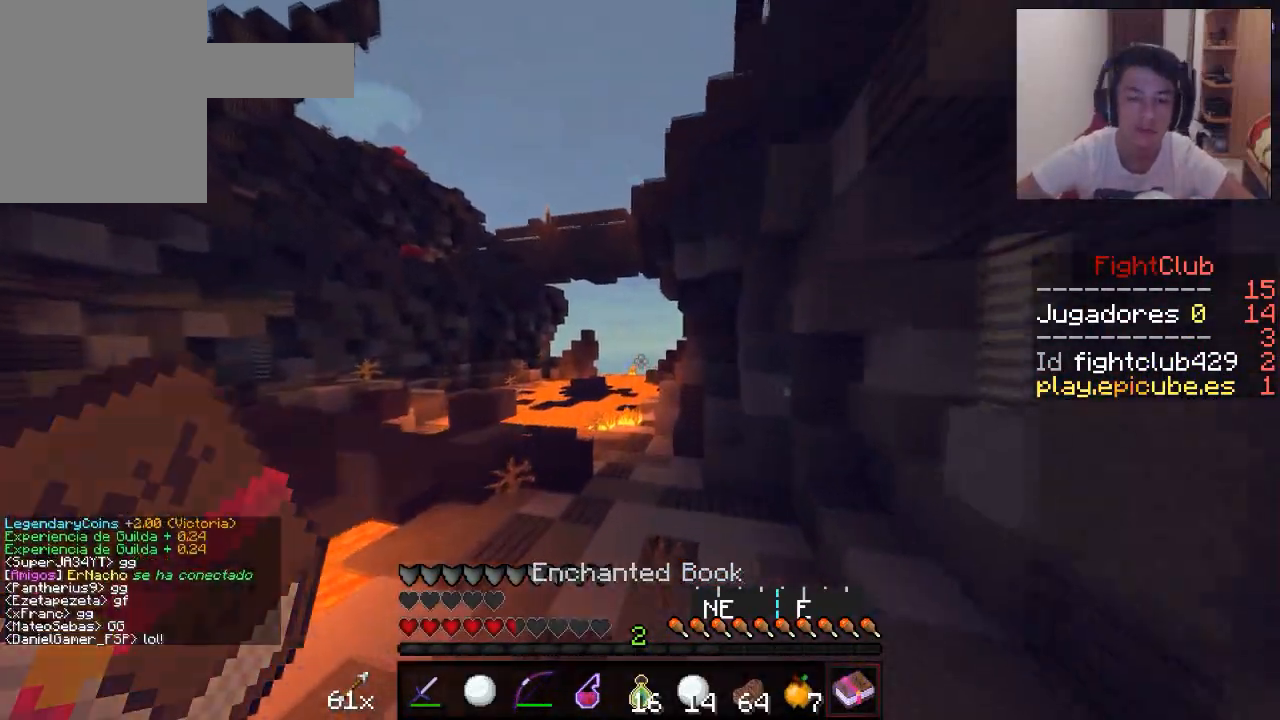
{"keys": ["w"], "mouse": [], "events": []}
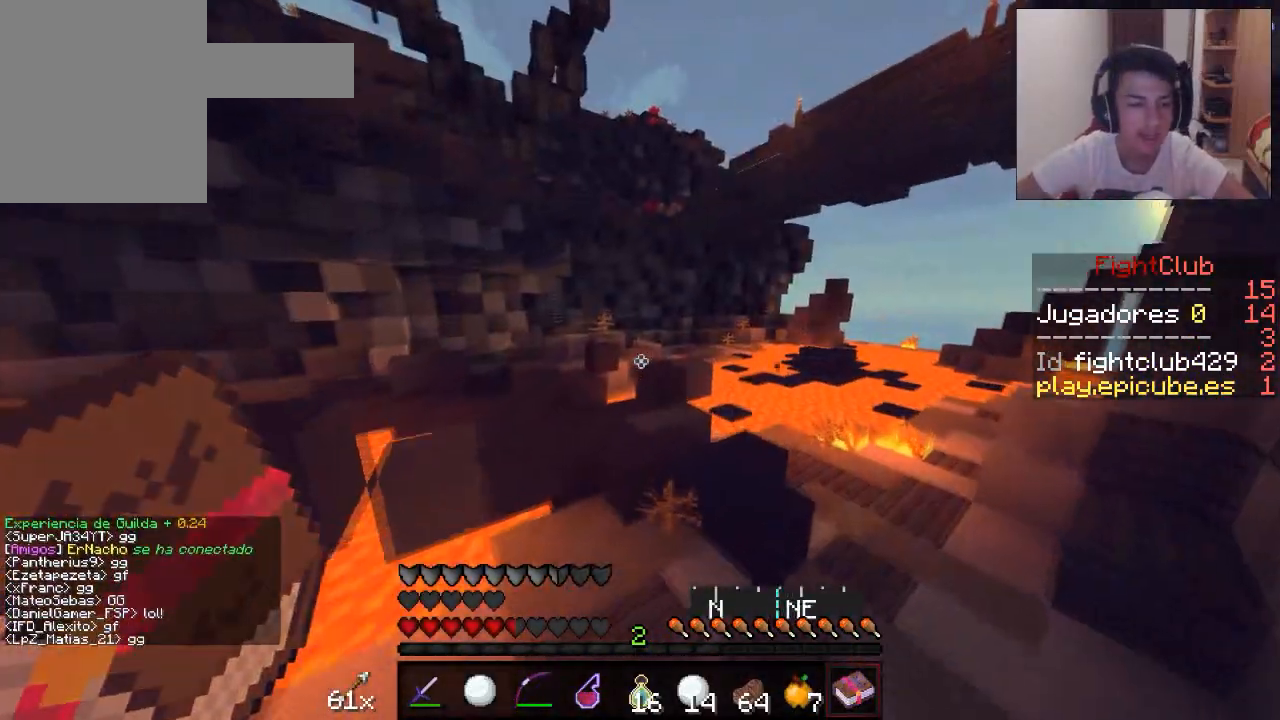
{"keys": ["a", "w"], "mouse": [], "events": [[100, "d", "down"], [350, "d", "up"], [450, "a", "down"]]}
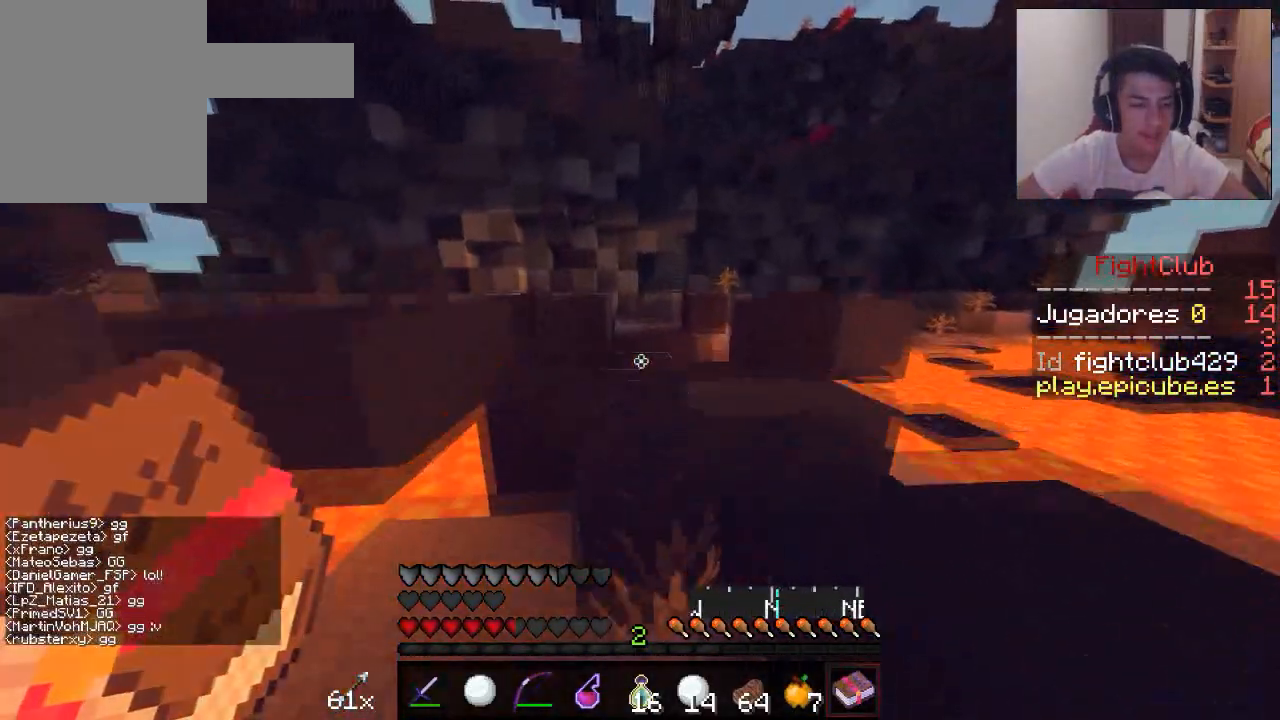
{"keys": ["w"], "mouse": [], "events": [[100, "a", "up"]]}
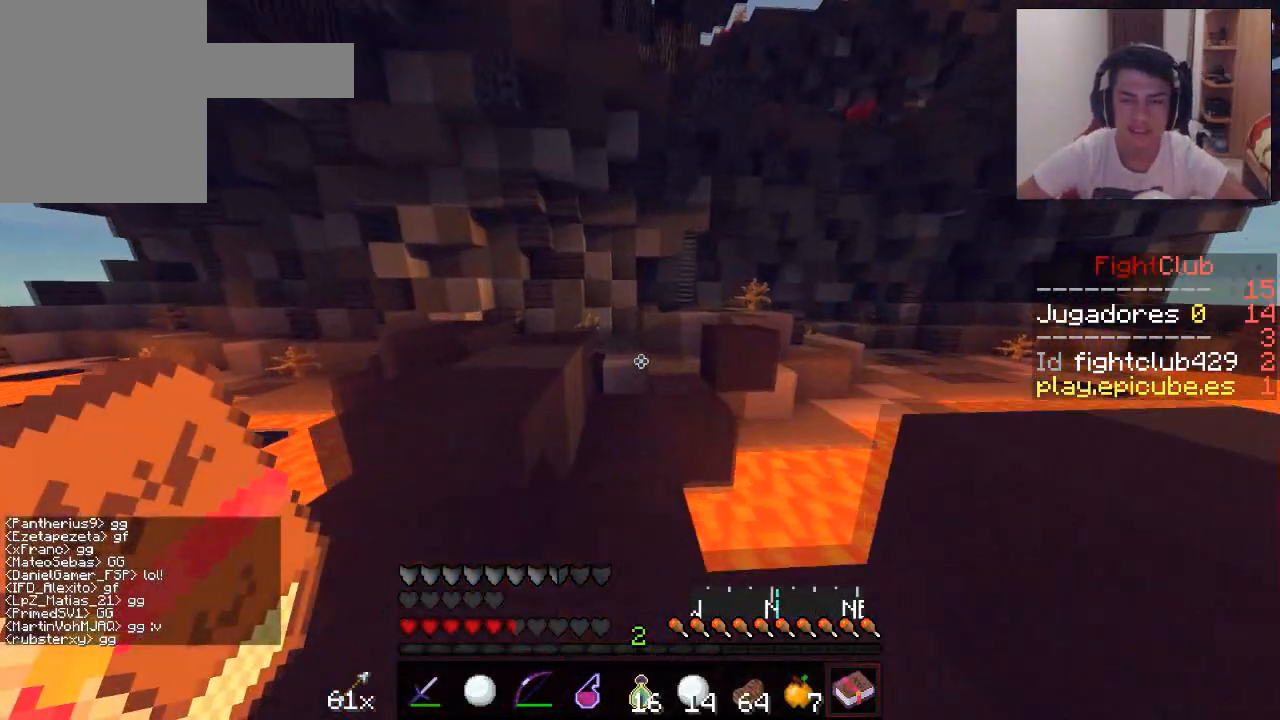
{"keys": ["w"], "mouse": [], "events": []}
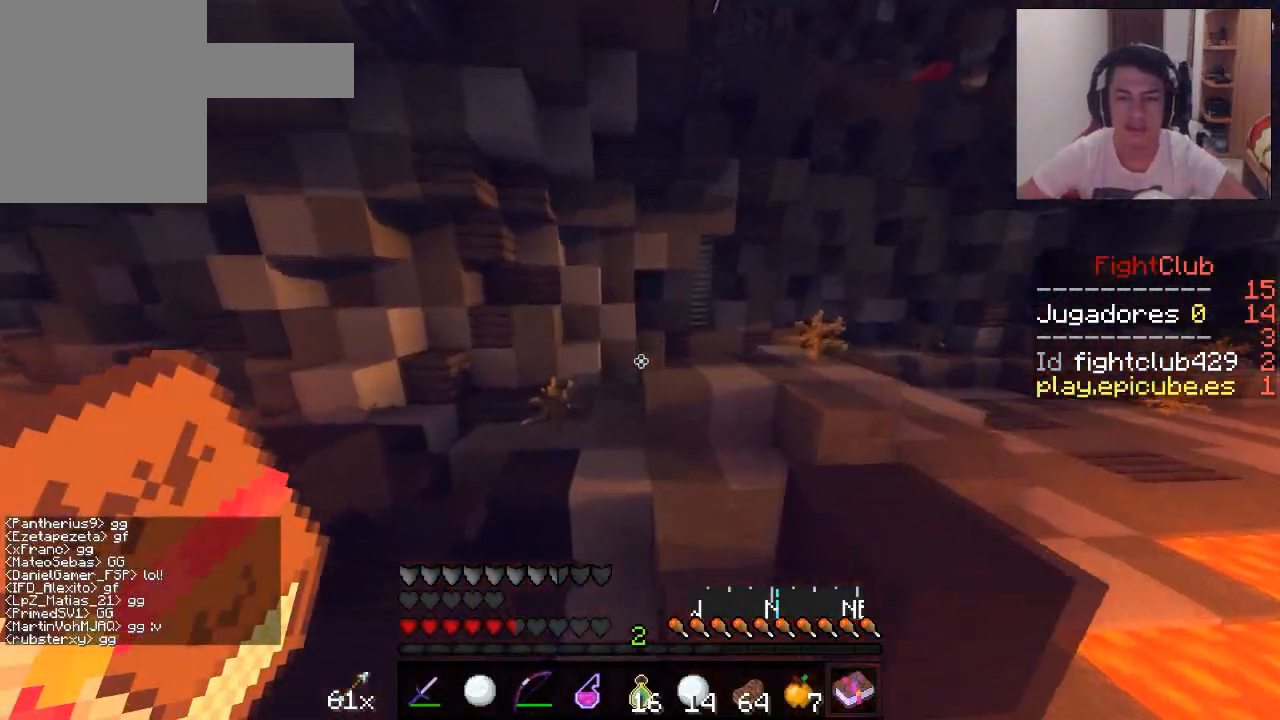
{"keys": ["w"], "mouse": [], "events": [[200, "d", "down"], [351, "d", "up"]]}
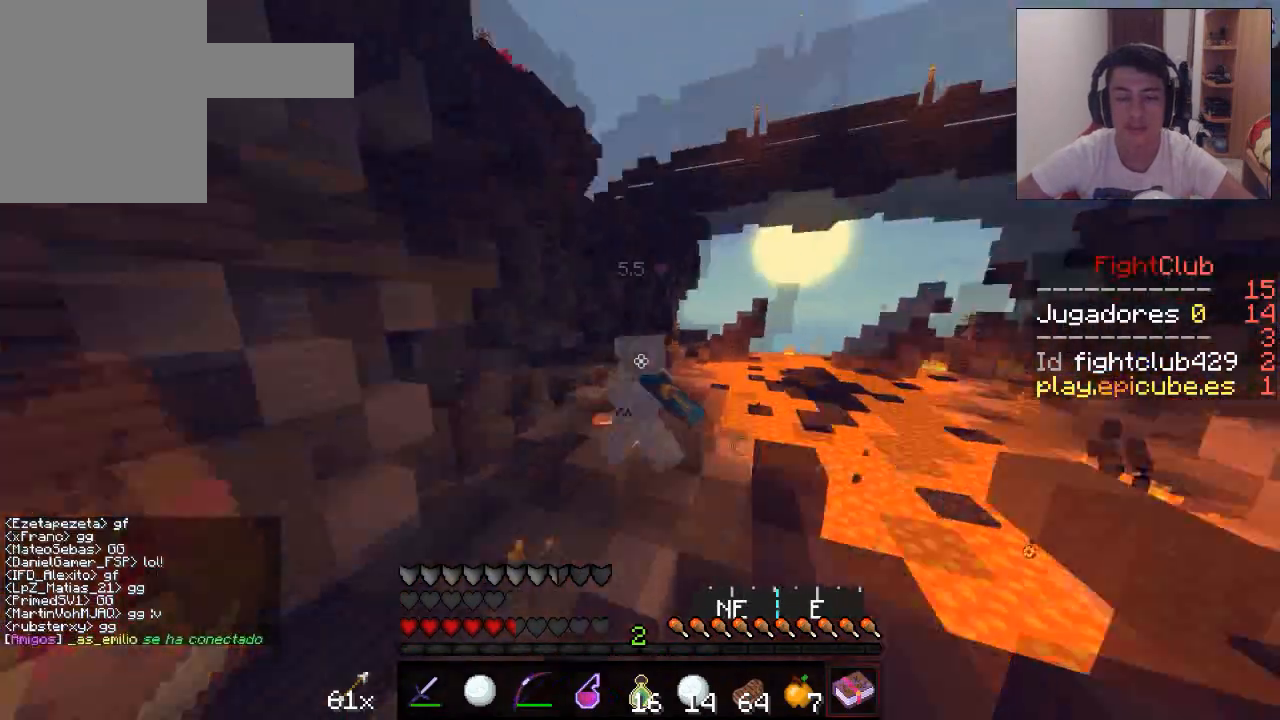
{"keys": ["w"], "mouse": [], "events": []}
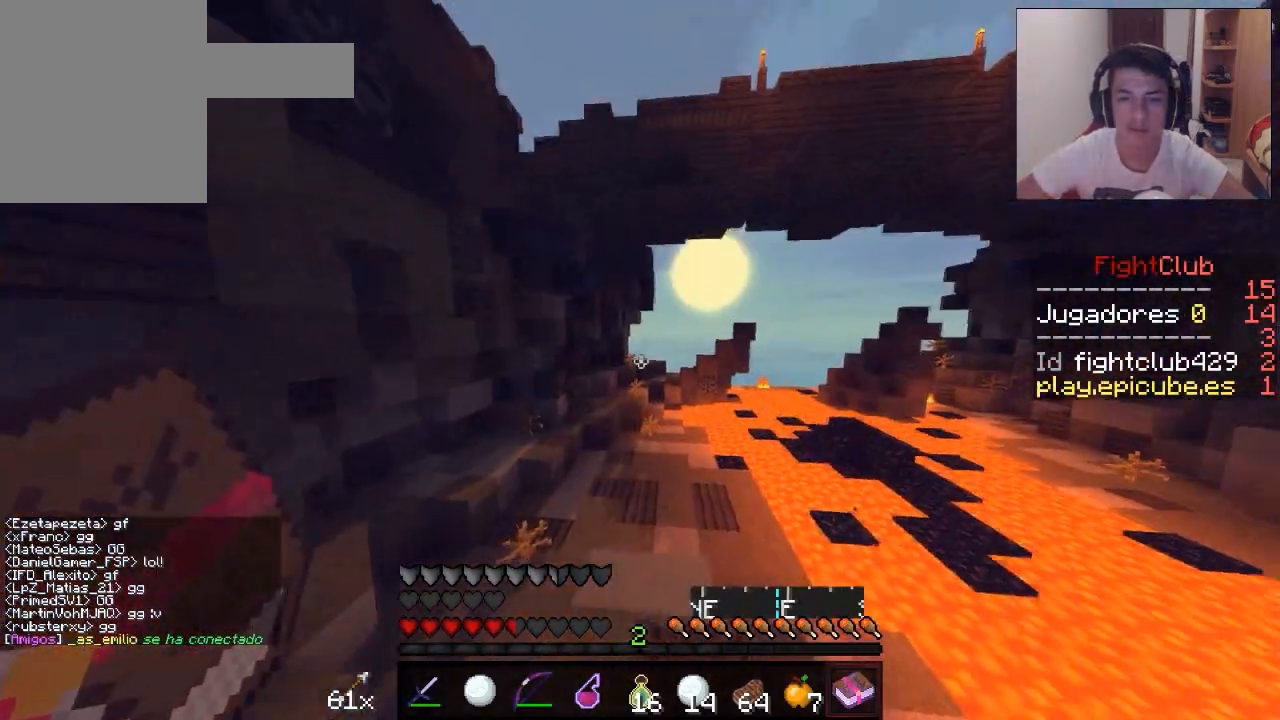
{"keys": ["w"], "mouse": [], "events": []}
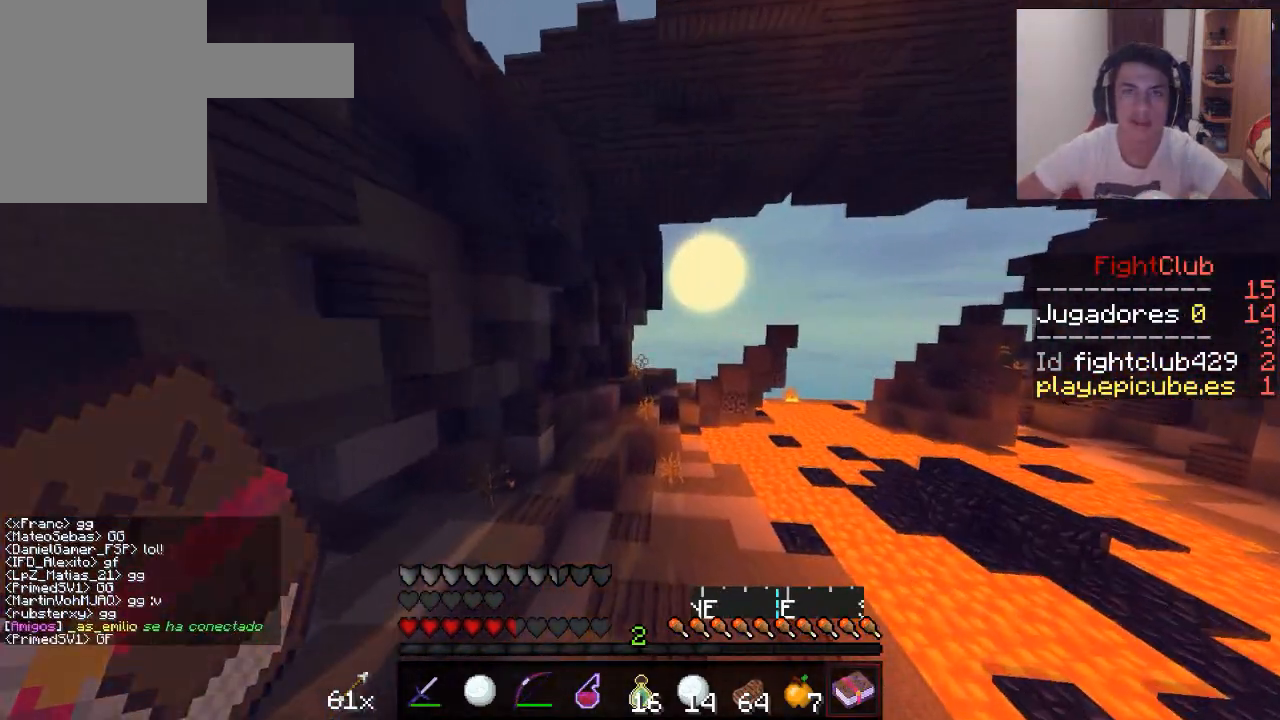
{"keys": ["d", "w"], "mouse": [], "events": [[350, "d", "down"]]}
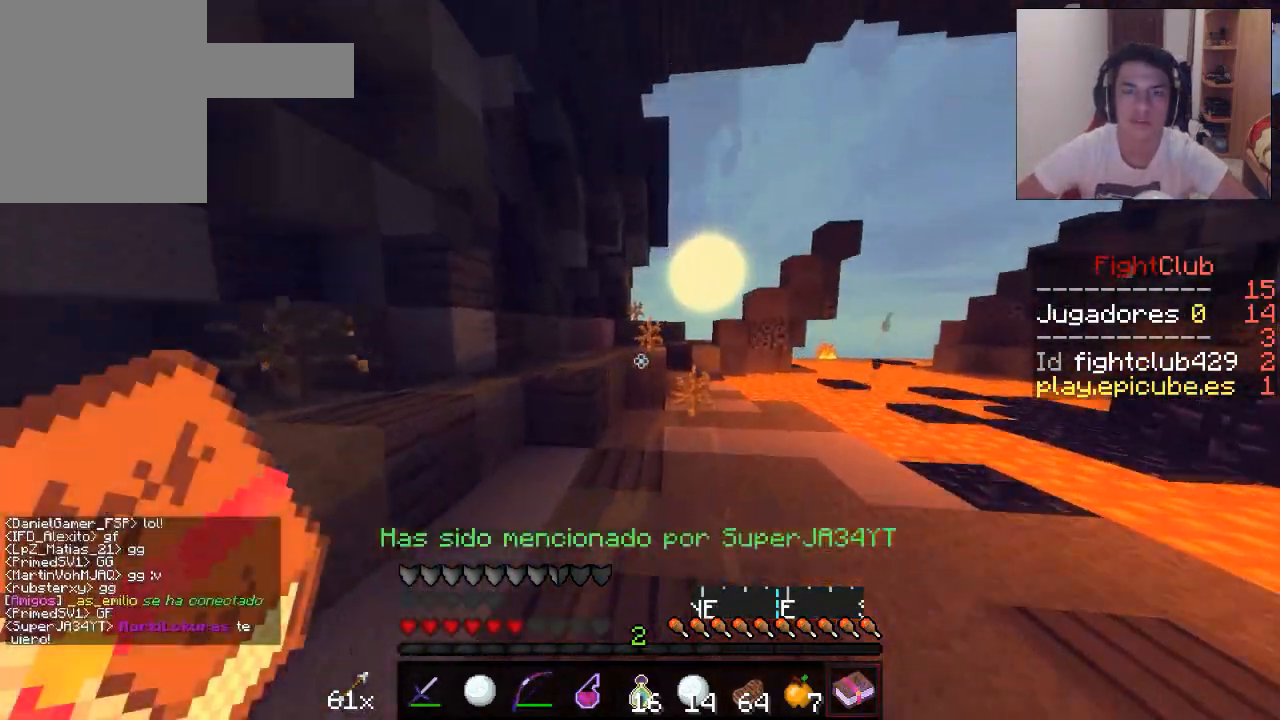
{"keys": ["w"], "mouse": [], "events": [[50, "d", "up"]]}
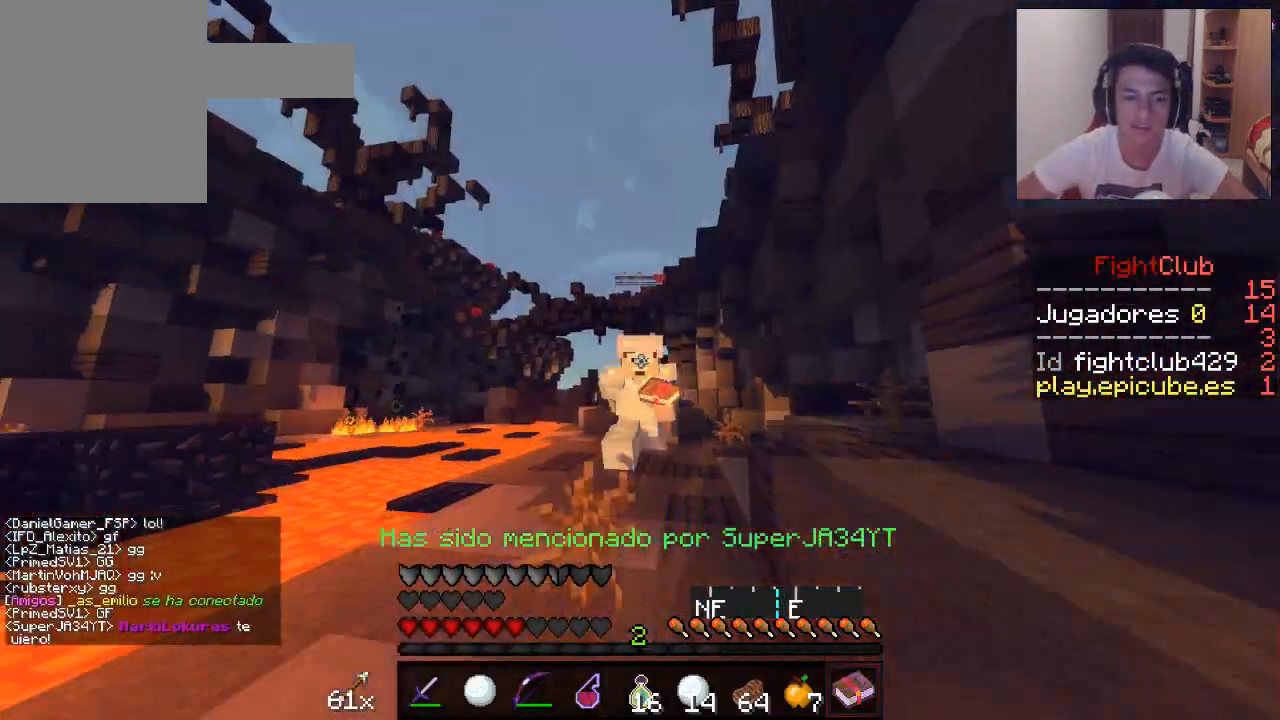
{"keys": ["w"], "mouse": [], "events": []}
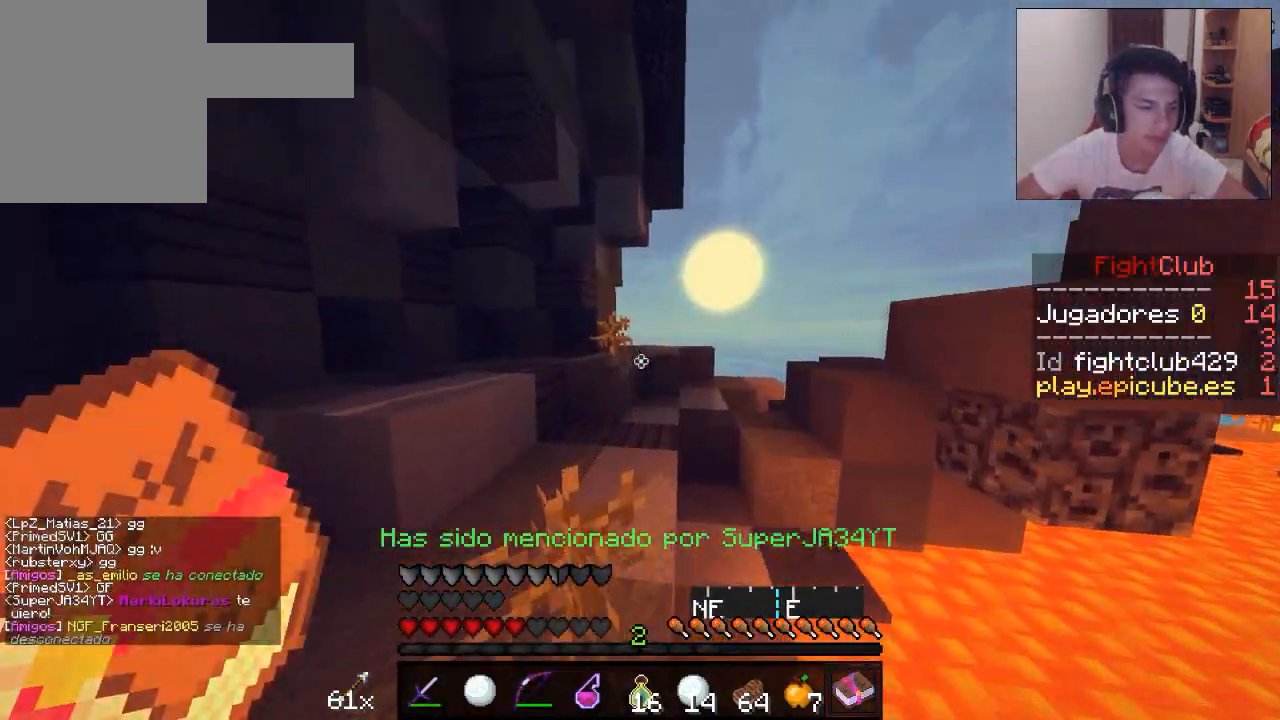
{"keys": ["w"], "mouse": [], "events": []}
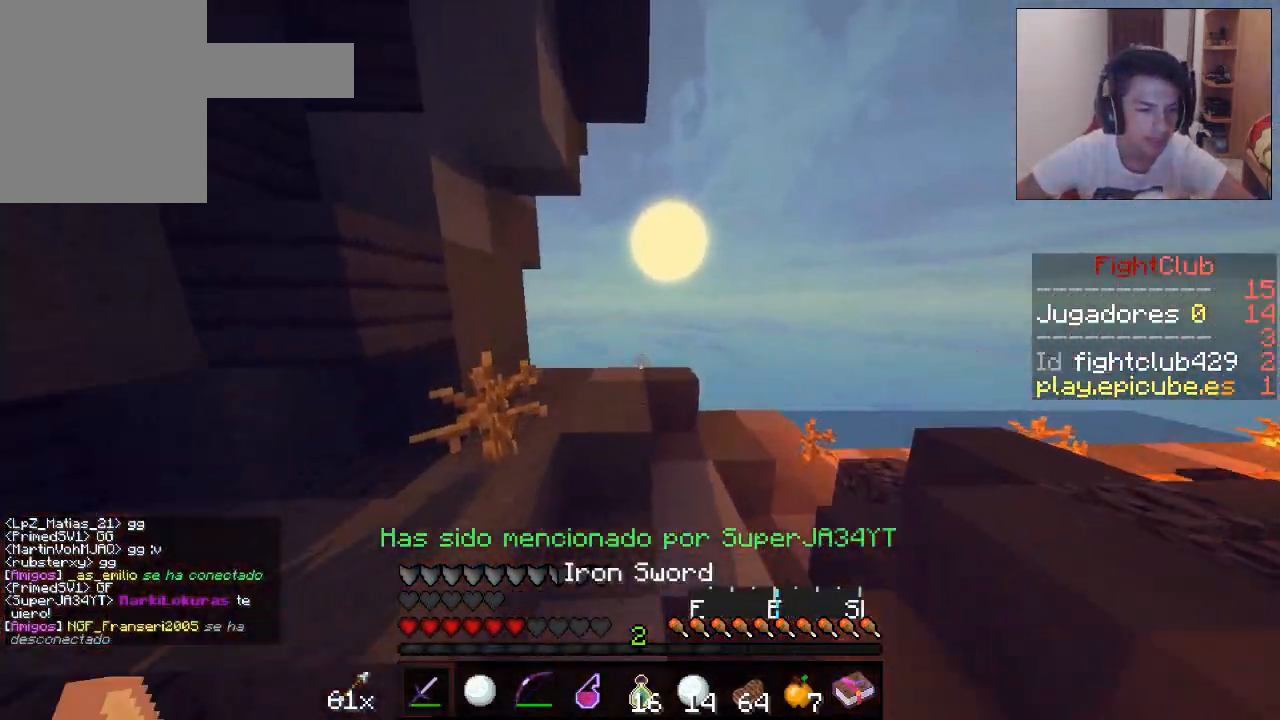
{"keys": ["a", "w"], "mouse": [], "events": [[450, "a", "down"]]}